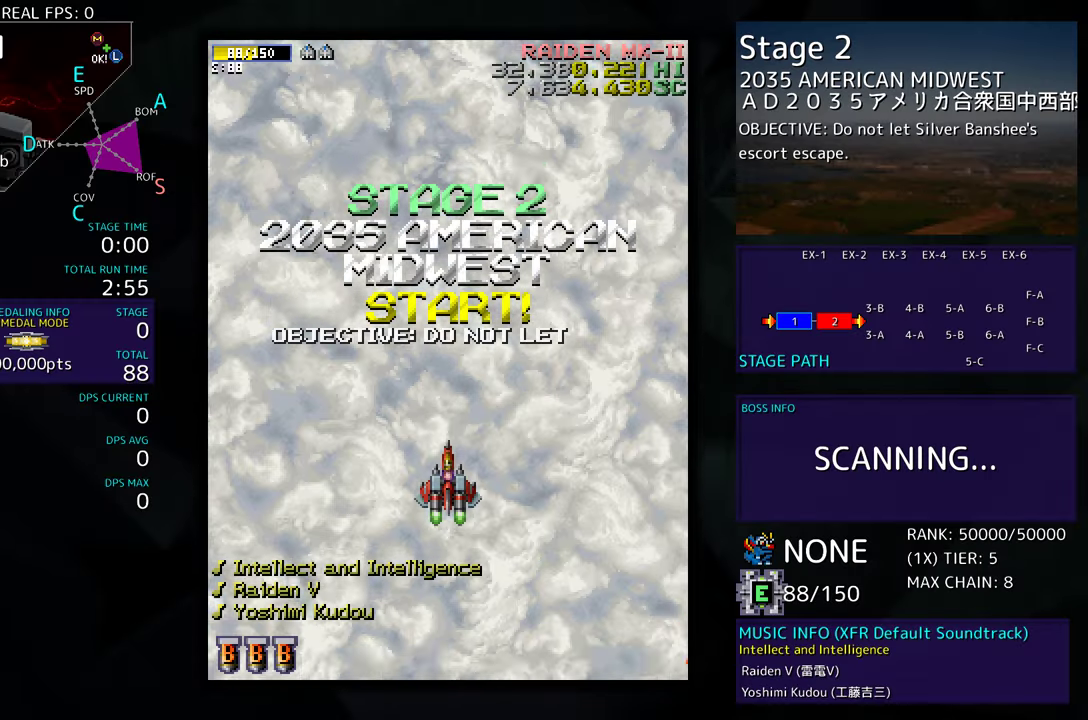
Gameplay with a controller; each line is a JSON object with the inputs held at the frame after it. "events" lists button and stick changes between this image and that frame as [ms after this image, input, new state], when the widget could be followed in between. Not read: L3 R3 other_buttons.
{"buttons": ["DPAD_UP"], "events": []}
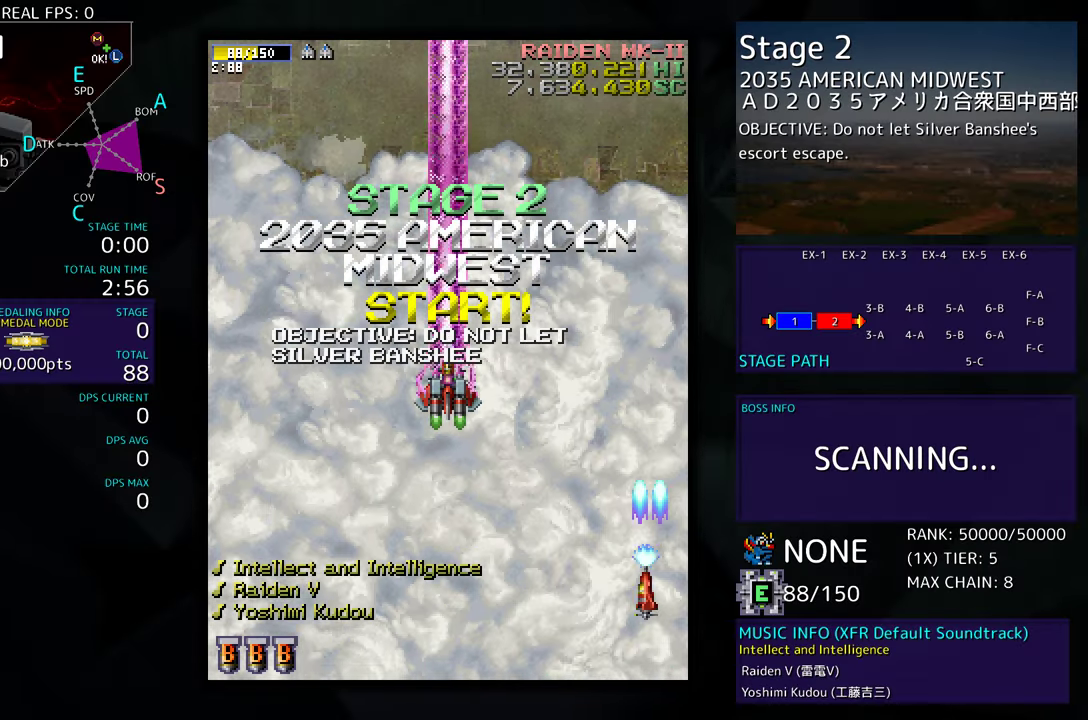
{"buttons": ["DPAD_DOWN"], "events": [[17, "DPAD_UP", "up"], [33, "DPAD_RIGHT", "down"], [83, "DPAD_DOWN", "down"], [200, "DPAD_RIGHT", "up"]]}
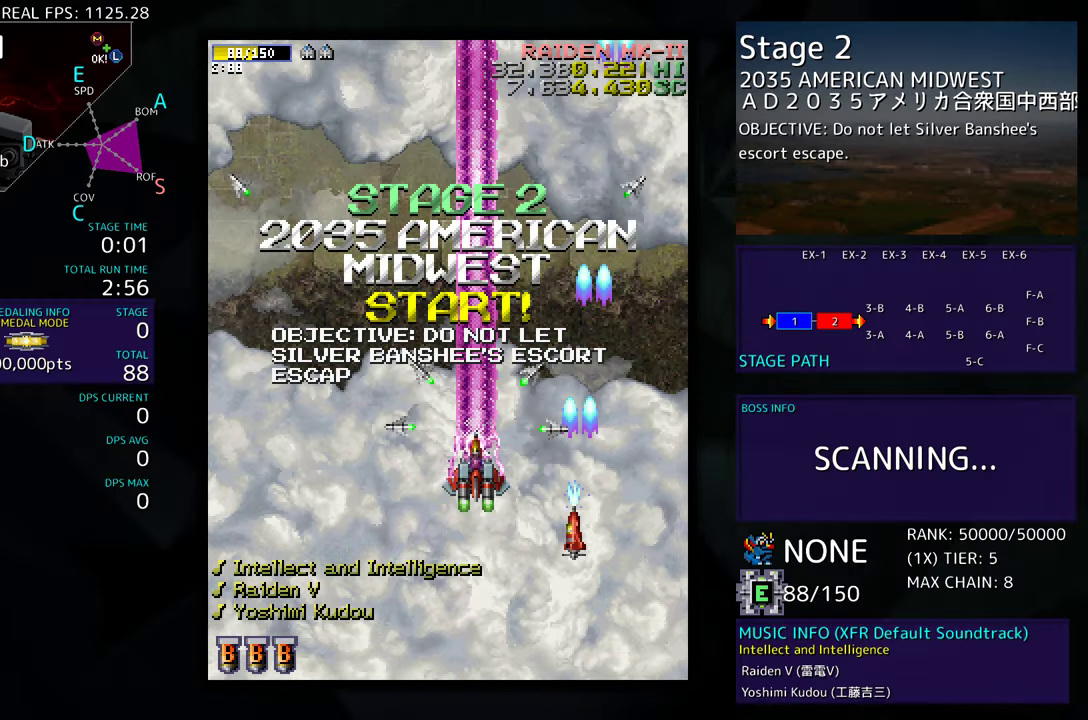
{"buttons": [], "events": [[267, "DPAD_DOWN", "up"]]}
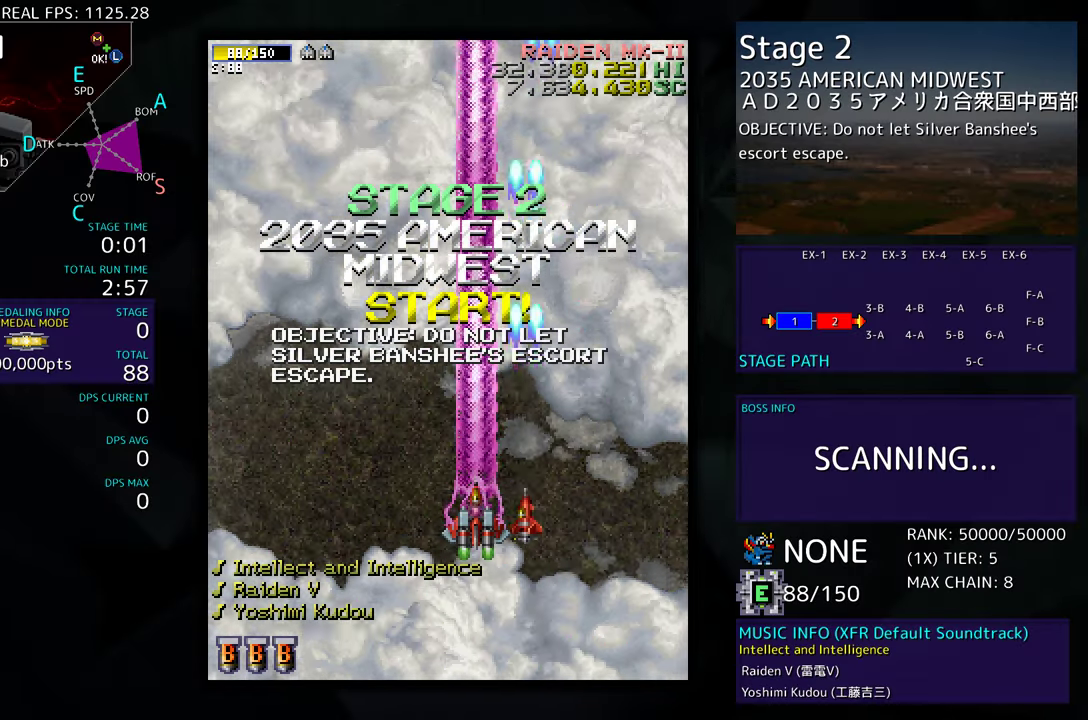
{"buttons": [], "events": []}
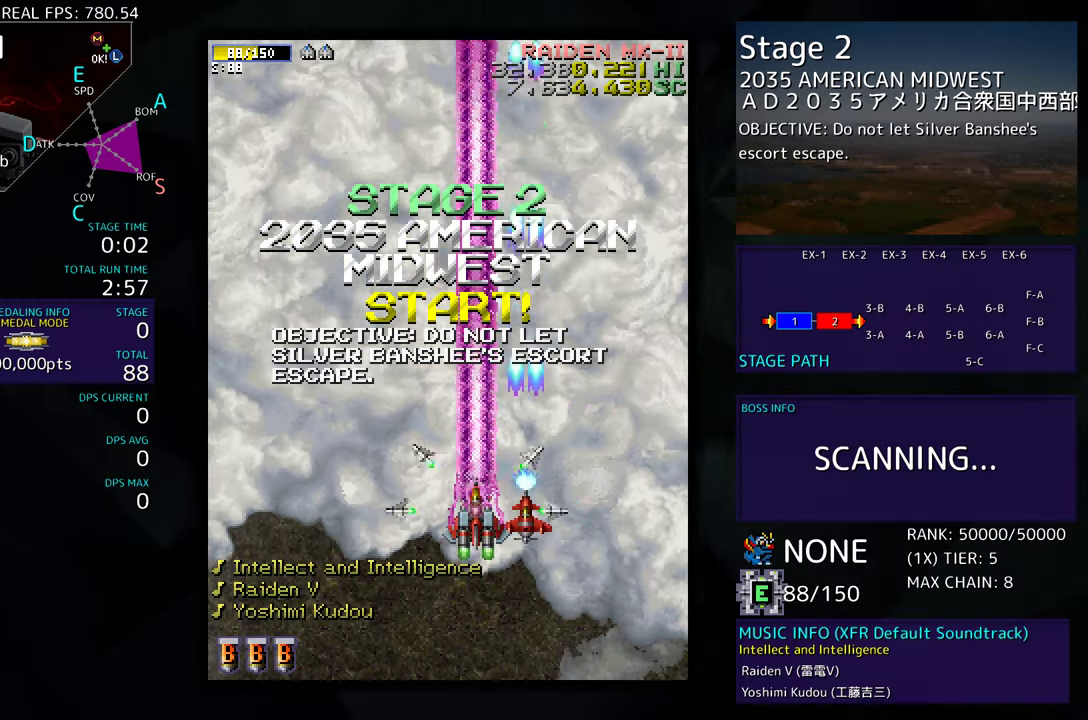
{"buttons": [], "events": []}
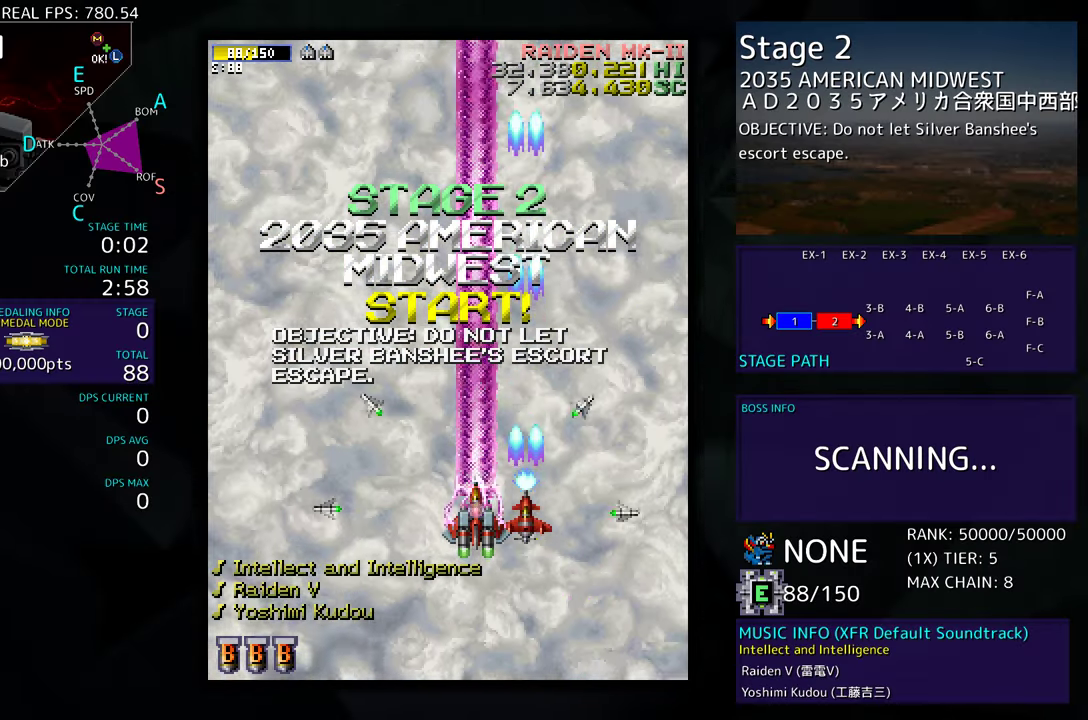
{"buttons": [], "events": []}
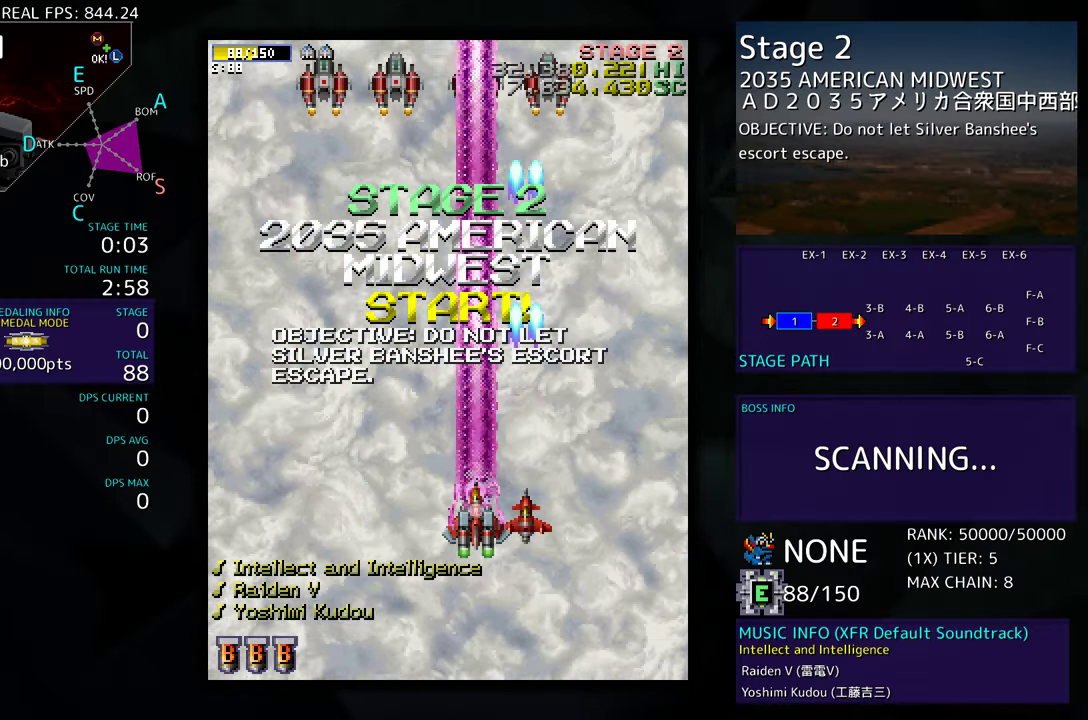
{"buttons": ["DPAD_LEFT"], "events": [[283, "DPAD_DOWN", "down"], [283, "DPAD_RIGHT", "down"], [400, "DPAD_RIGHT", "up"], [417, "DPAD_LEFT", "down"], [433, "DPAD_DOWN", "up"]]}
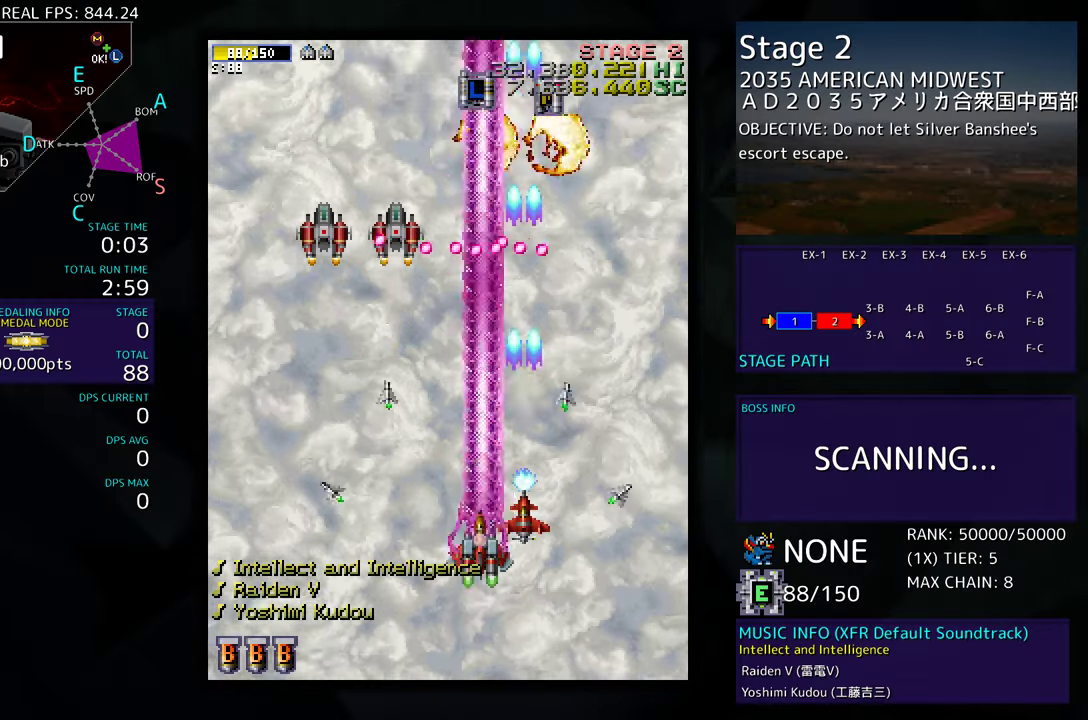
{"buttons": ["DPAD_LEFT"], "events": []}
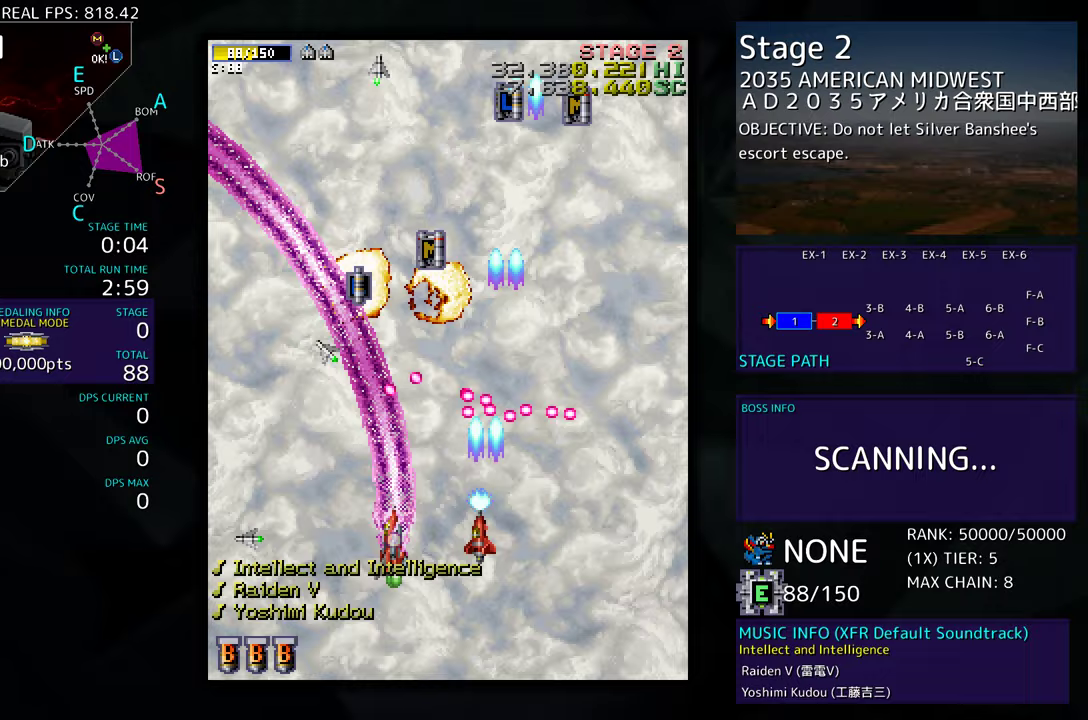
{"buttons": ["DPAD_LEFT"], "events": []}
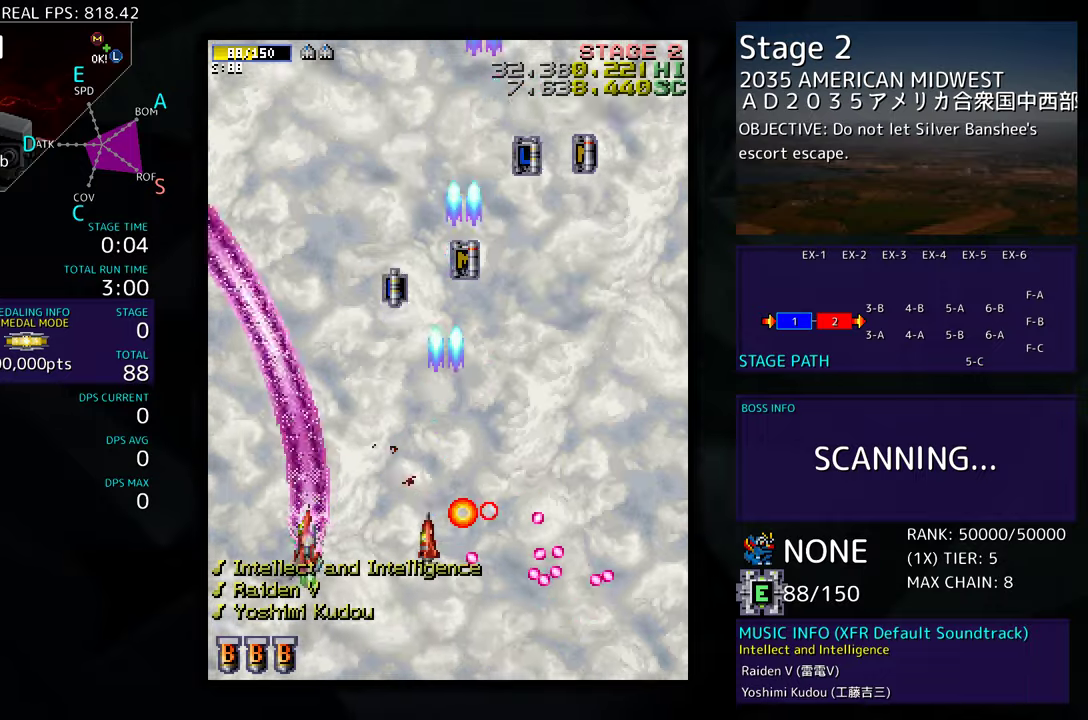
{"buttons": [], "events": [[17, "DPAD_LEFT", "up"]]}
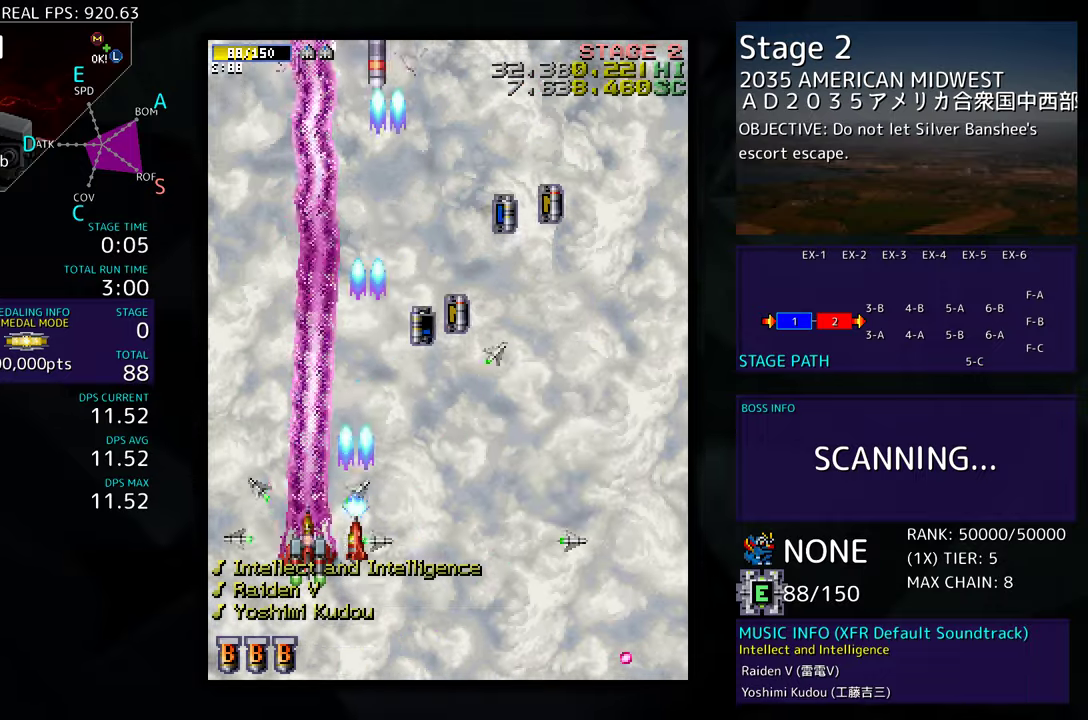
{"buttons": ["DPAD_UP", "DPAD_RIGHT"], "events": [[33, "DPAD_UP", "down"], [67, "DPAD_RIGHT", "down"]]}
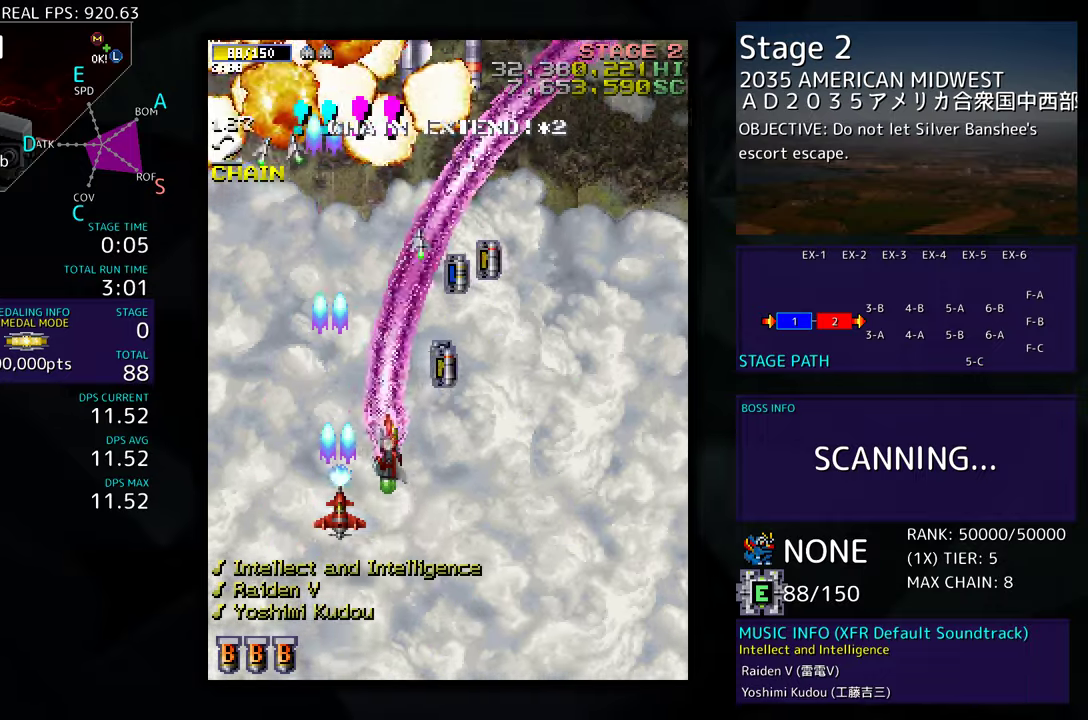
{"buttons": ["DPAD_UP", "DPAD_RIGHT"], "events": [[433, "DPAD_RIGHT", "up"], [483, "DPAD_RIGHT", "down"]]}
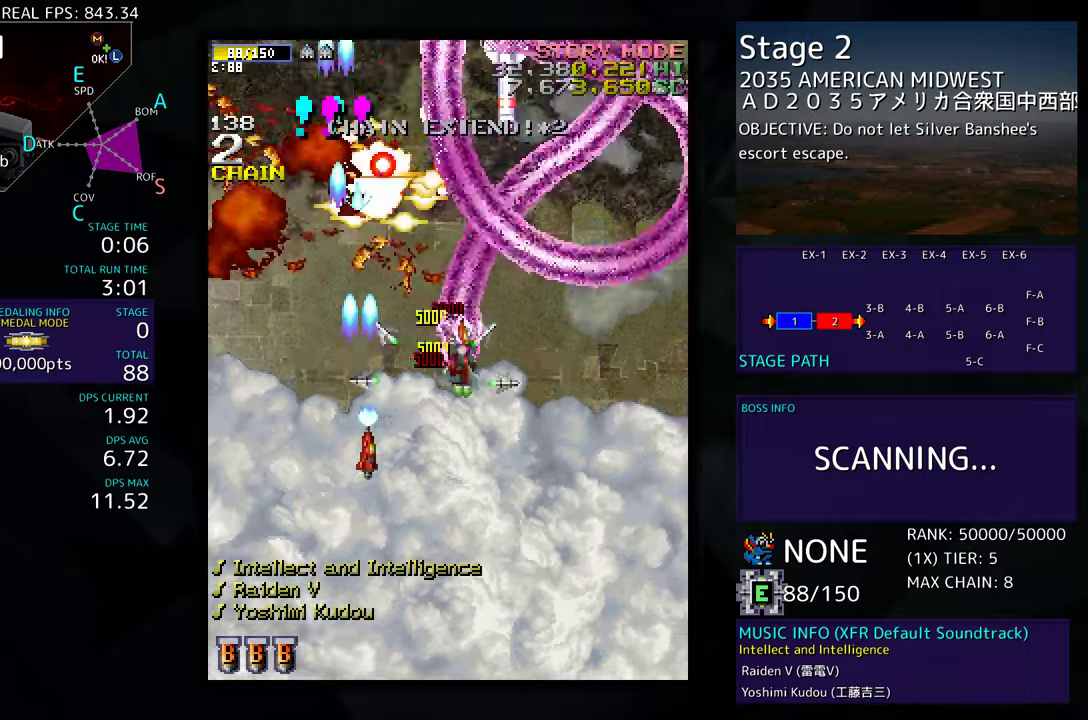
{"buttons": ["DPAD_DOWN", "DPAD_RIGHT"], "events": [[17, "DPAD_DOWN", "down"], [17, "DPAD_UP", "up"], [33, "DPAD_RIGHT", "up"], [283, "DPAD_RIGHT", "down"]]}
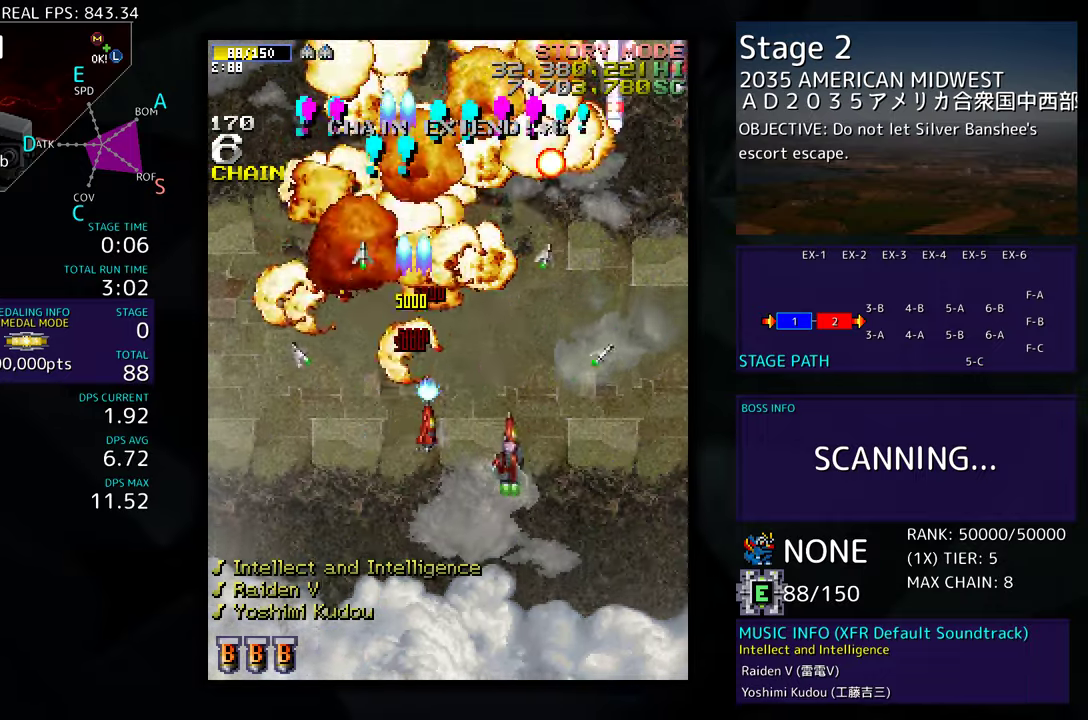
{"buttons": ["DPAD_DOWN", "DPAD_RIGHT"], "events": []}
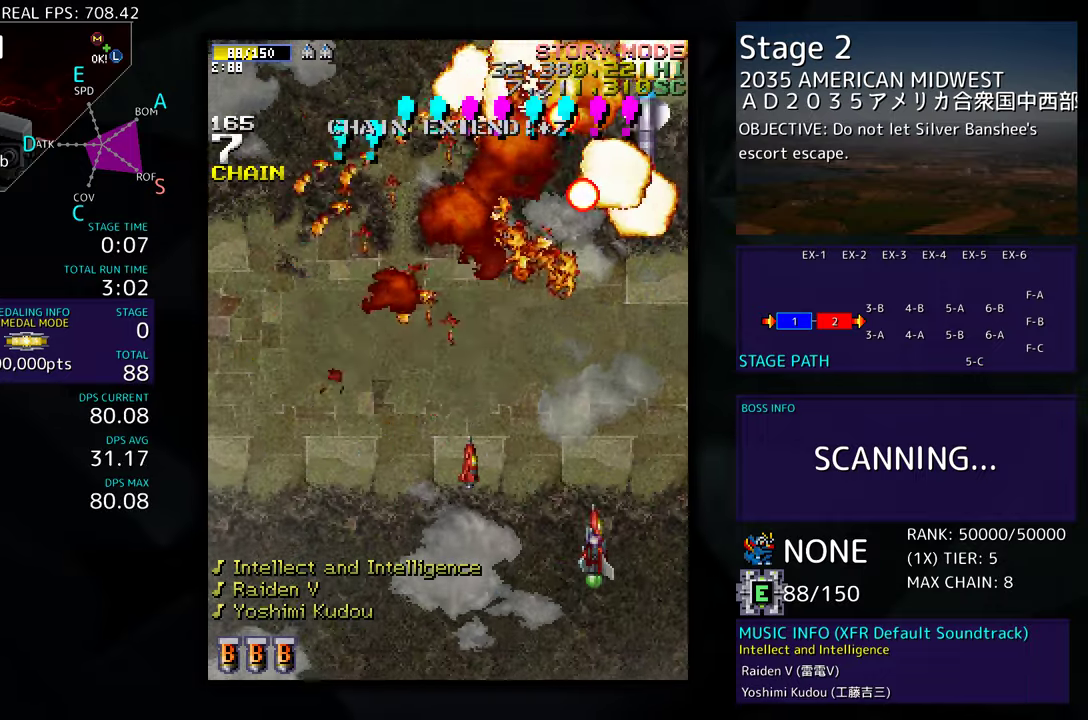
{"buttons": ["DPAD_DOWN", "DPAD_LEFT"], "events": [[383, "DPAD_RIGHT", "up"], [433, "DPAD_LEFT", "down"]]}
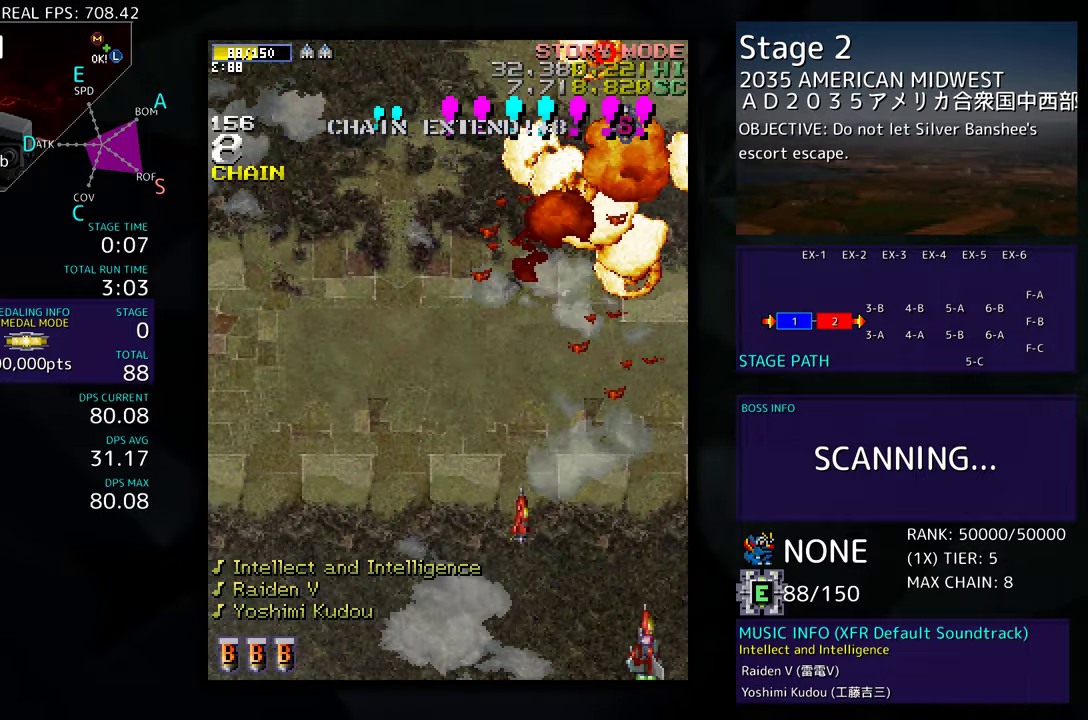
{"buttons": ["DPAD_UP"], "events": [[50, "DPAD_LEFT", "up"], [67, "DPAD_DOWN", "up"], [67, "DPAD_RIGHT", "down"], [133, "DPAD_RIGHT", "up"], [133, "DPAD_UP", "down"]]}
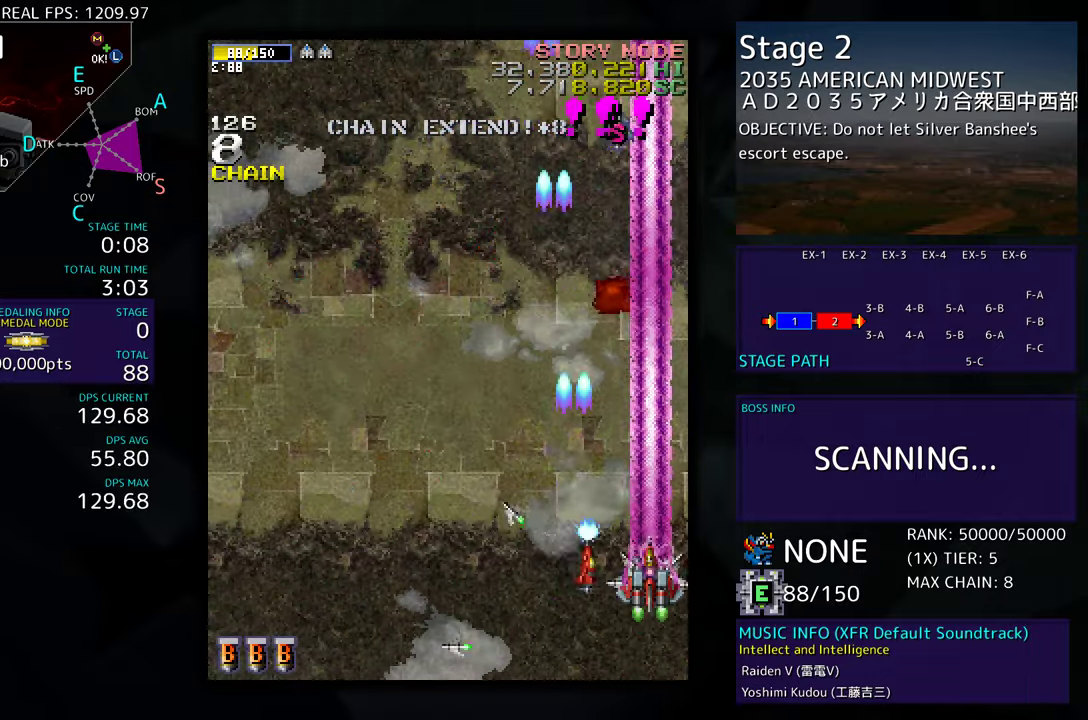
{"buttons": ["DPAD_UP", "DPAD_LEFT"], "events": [[267, "DPAD_LEFT", "down"]]}
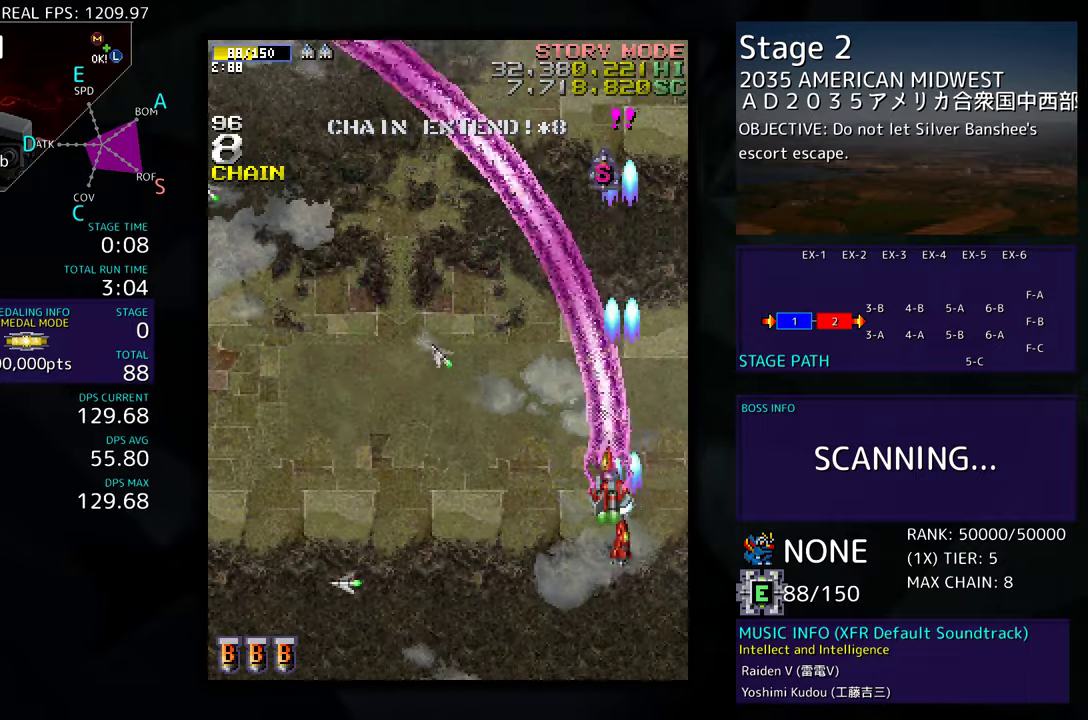
{"buttons": ["DPAD_UP"], "events": [[167, "DPAD_LEFT", "up"]]}
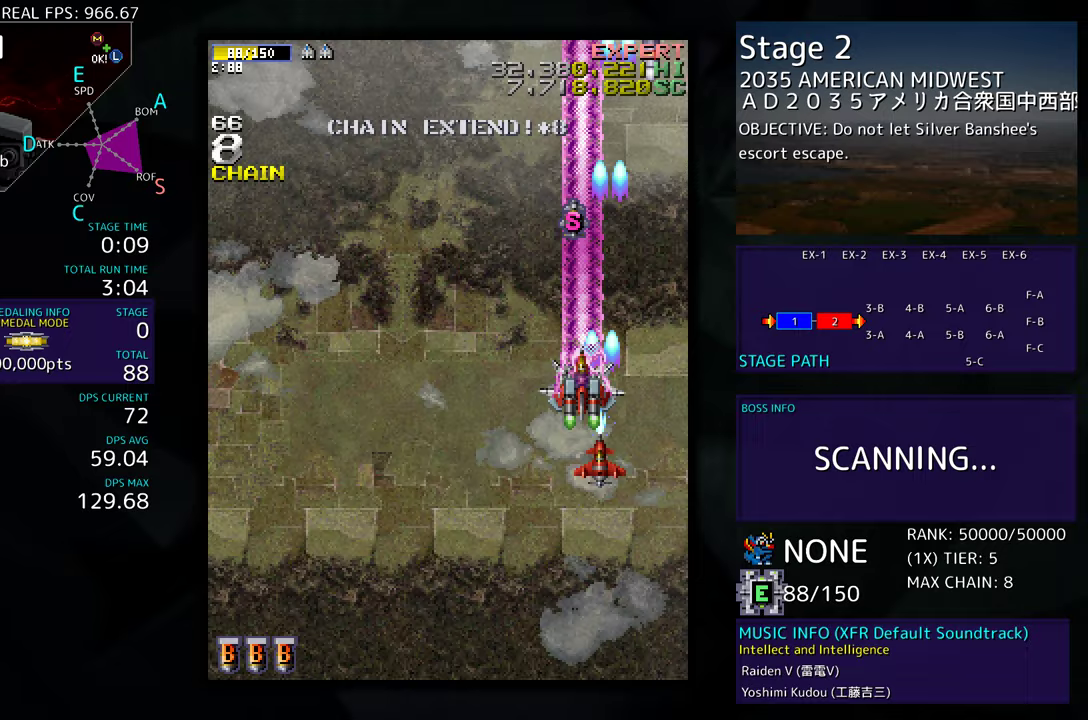
{"buttons": ["DPAD_RIGHT"], "events": [[267, "DPAD_LEFT", "down"], [467, "DPAD_LEFT", "up"], [500, "DPAD_RIGHT", "down"], [500, "DPAD_UP", "up"]]}
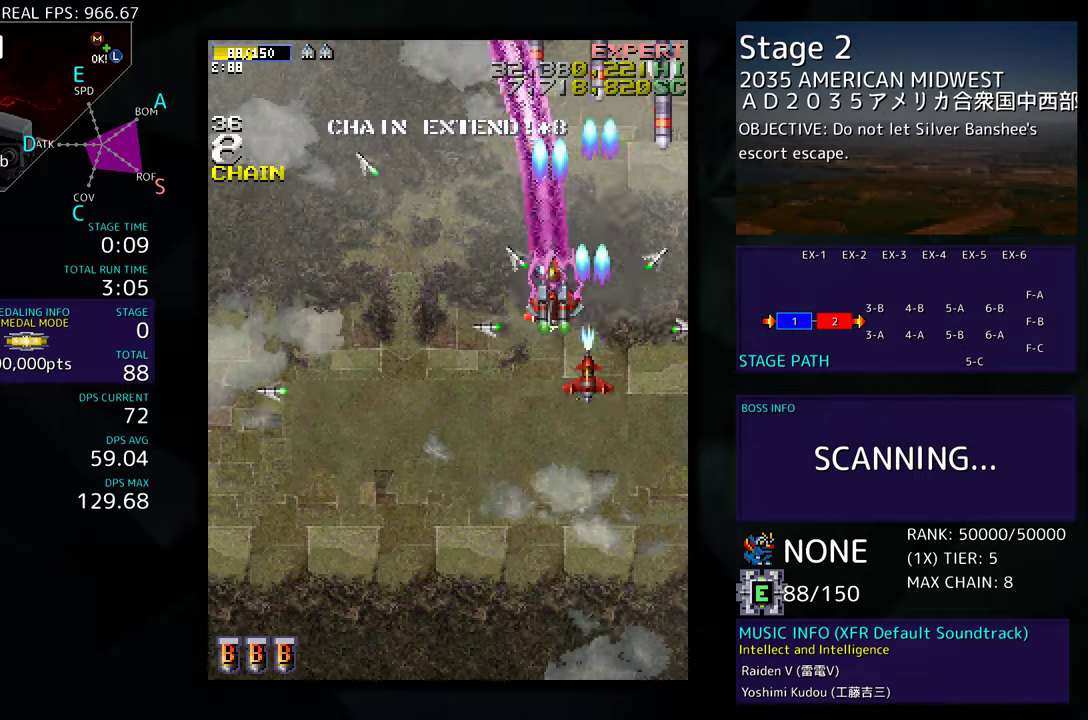
{"buttons": ["DPAD_DOWN", "DPAD_LEFT"], "events": [[50, "DPAD_DOWN", "down"], [350, "DPAD_RIGHT", "up"], [417, "DPAD_LEFT", "down"]]}
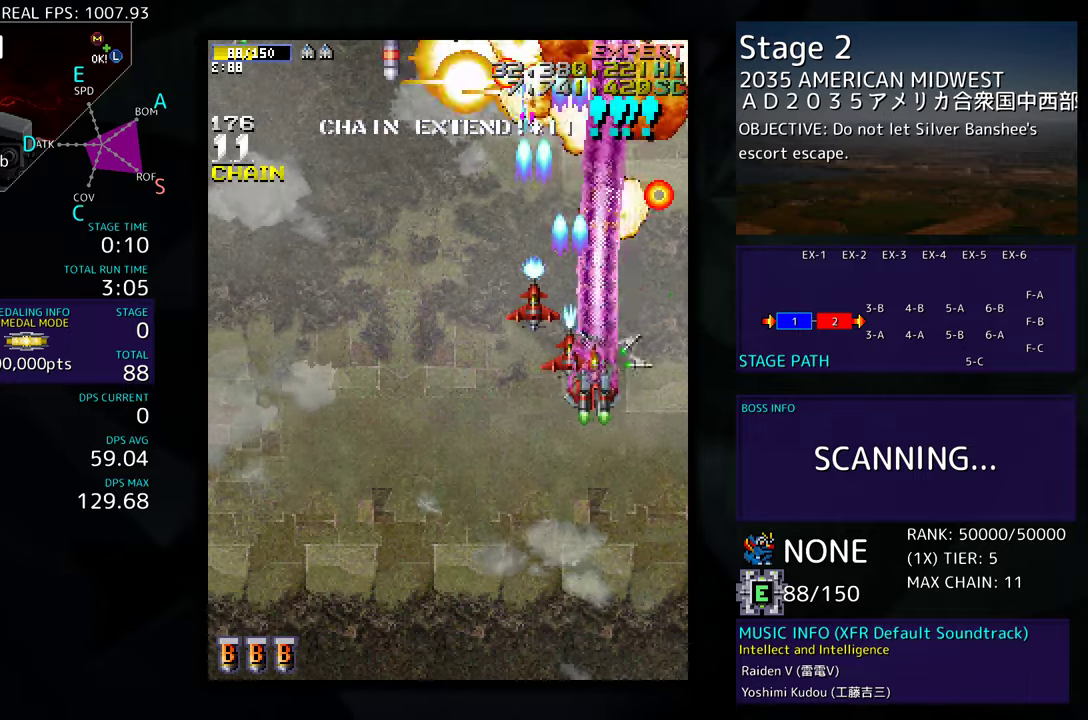
{"buttons": ["DPAD_DOWN", "DPAD_LEFT"], "events": [[33, "DPAD_LEFT", "up"], [183, "DPAD_LEFT", "down"]]}
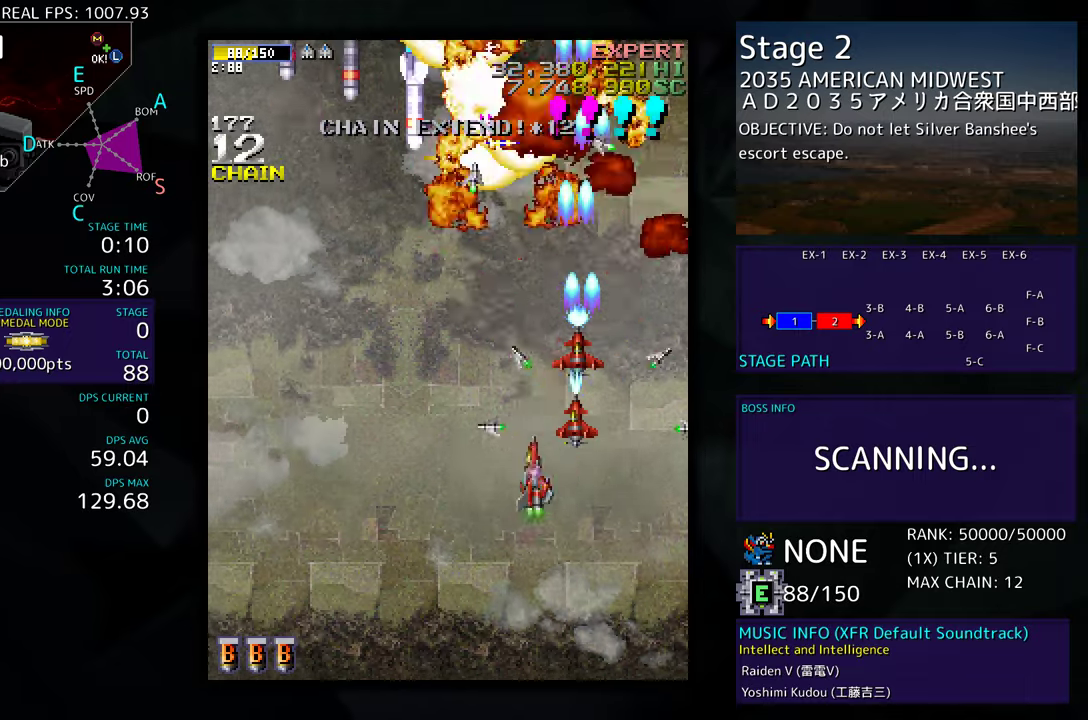
{"buttons": ["DPAD_DOWN", "DPAD_LEFT"], "events": []}
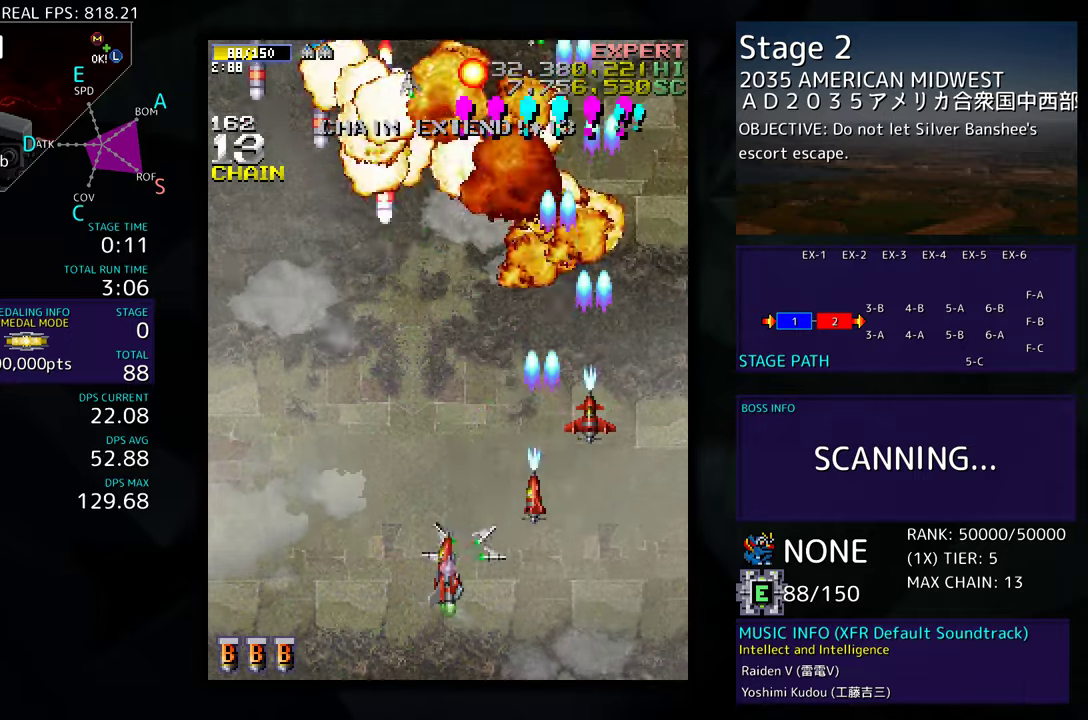
{"buttons": ["DPAD_LEFT"], "events": [[267, "DPAD_DOWN", "up"]]}
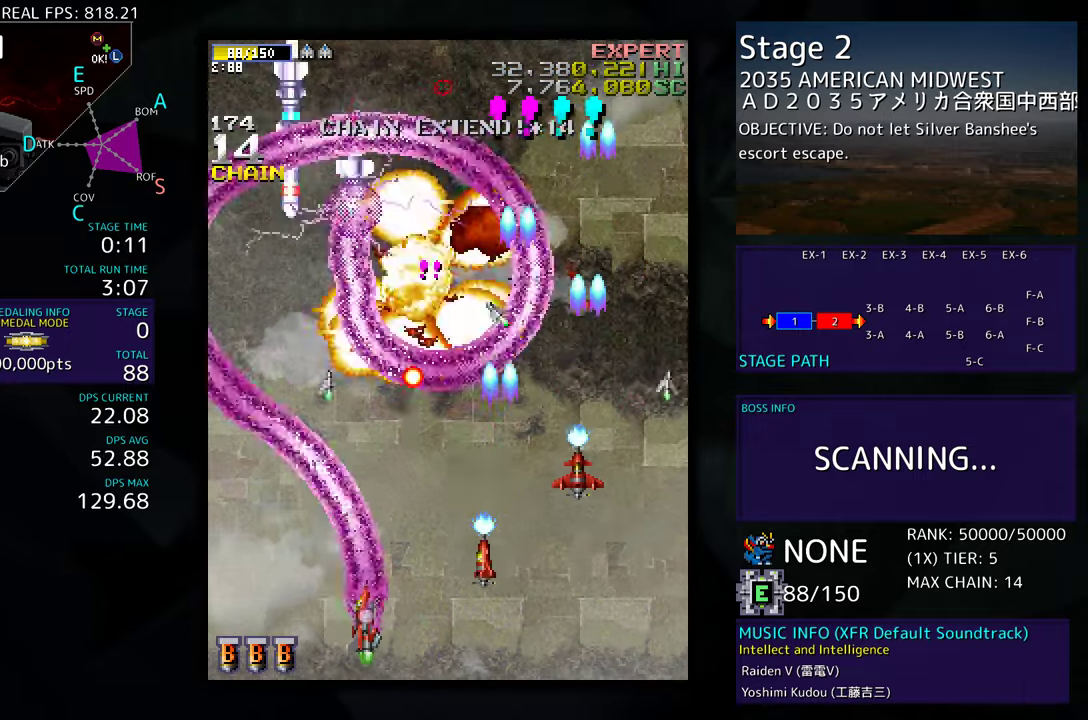
{"buttons": ["DPAD_UP", "DPAD_RIGHT"], "events": [[300, "DPAD_UP", "down"], [450, "DPAD_LEFT", "up"], [483, "DPAD_RIGHT", "down"]]}
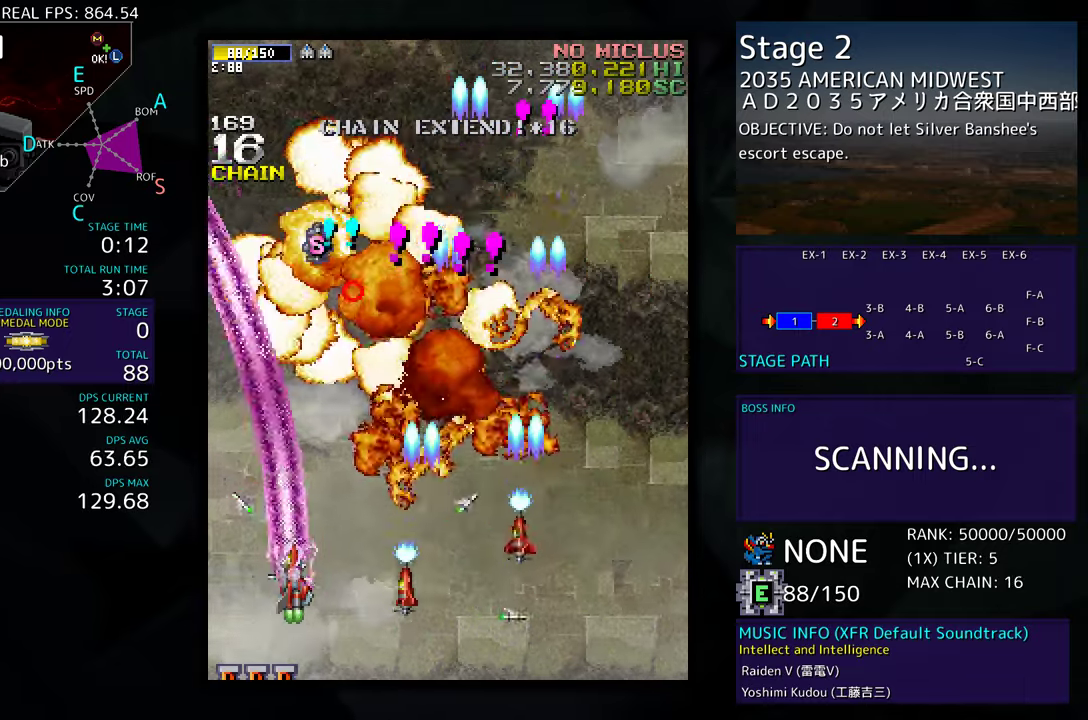
{"buttons": ["DPAD_UP", "DPAD_RIGHT"], "events": []}